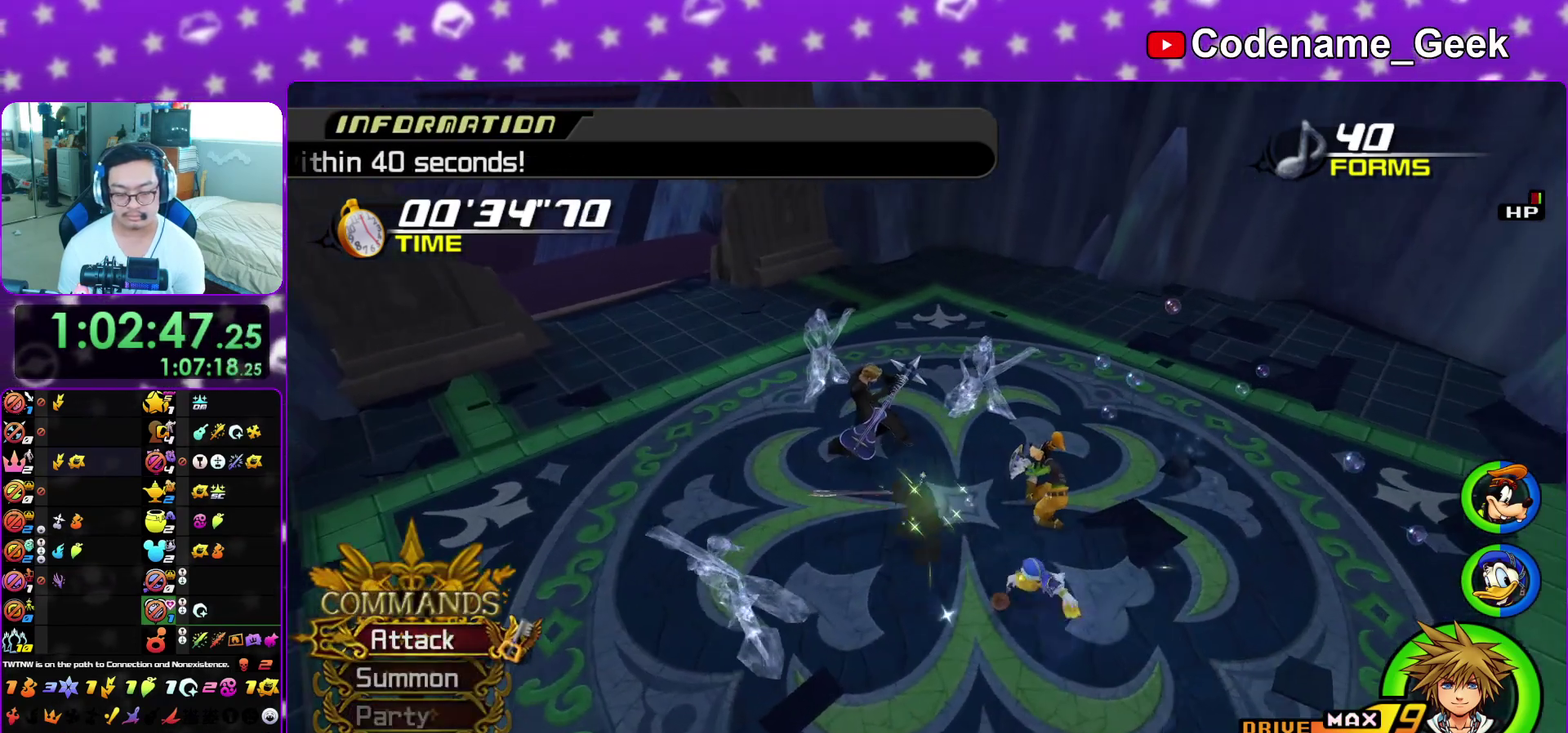
Gameplay with a controller (Nintendo layout); each line is a JSON object with the inputs held at the frame after it (dt_ms = milliseconds from this image to that frame). "events" lists button and stick changes between this image and that frame as [ms after this image, input, new state], when the widget could be followed in between. This overlay highlights the sticks when they move; stick clicks (L3 R3) are not distinguishable. Not read: L3 R3 SELECT START.
{"dt_ms": 400, "buttons": ["X"], "left_stick": "down-right", "right_stick": "down", "events": [[100, "X", "up"], [183, "X", "down"], [283, "X", "up"], [367, "X", "down"]]}
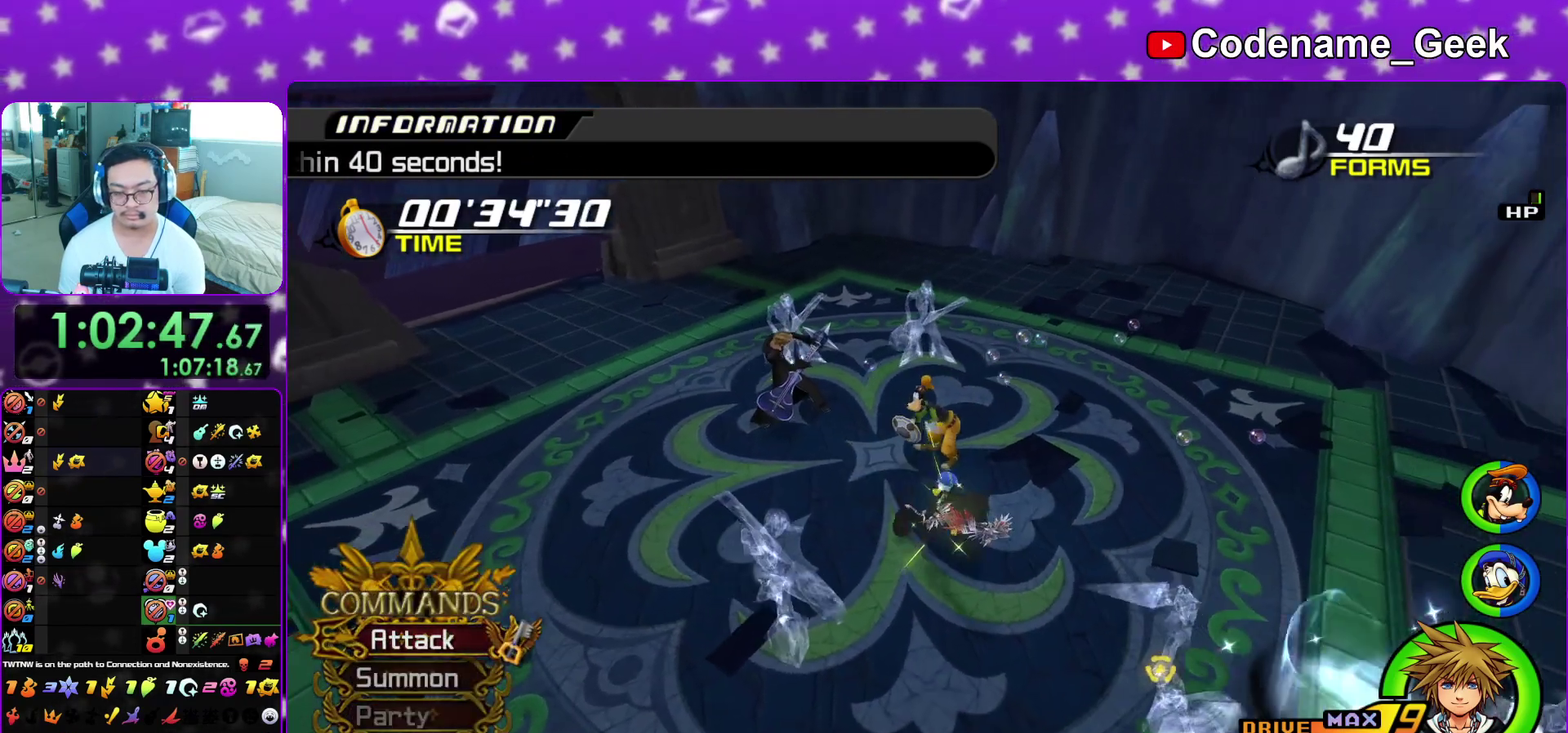
{"dt_ms": 800, "buttons": ["X"], "left_stick": "up", "right_stick": "center", "events": [[83, "X", "up"], [167, "X", "down"], [283, "X", "up"], [350, "X", "down"], [350, "right_stick", "center"], [417, "left_stick", "right"], [467, "X", "up"], [550, "X", "down"], [583, "left_stick", "up-right"], [650, "X", "up"], [650, "left_stick", "up"], [733, "X", "down"]]}
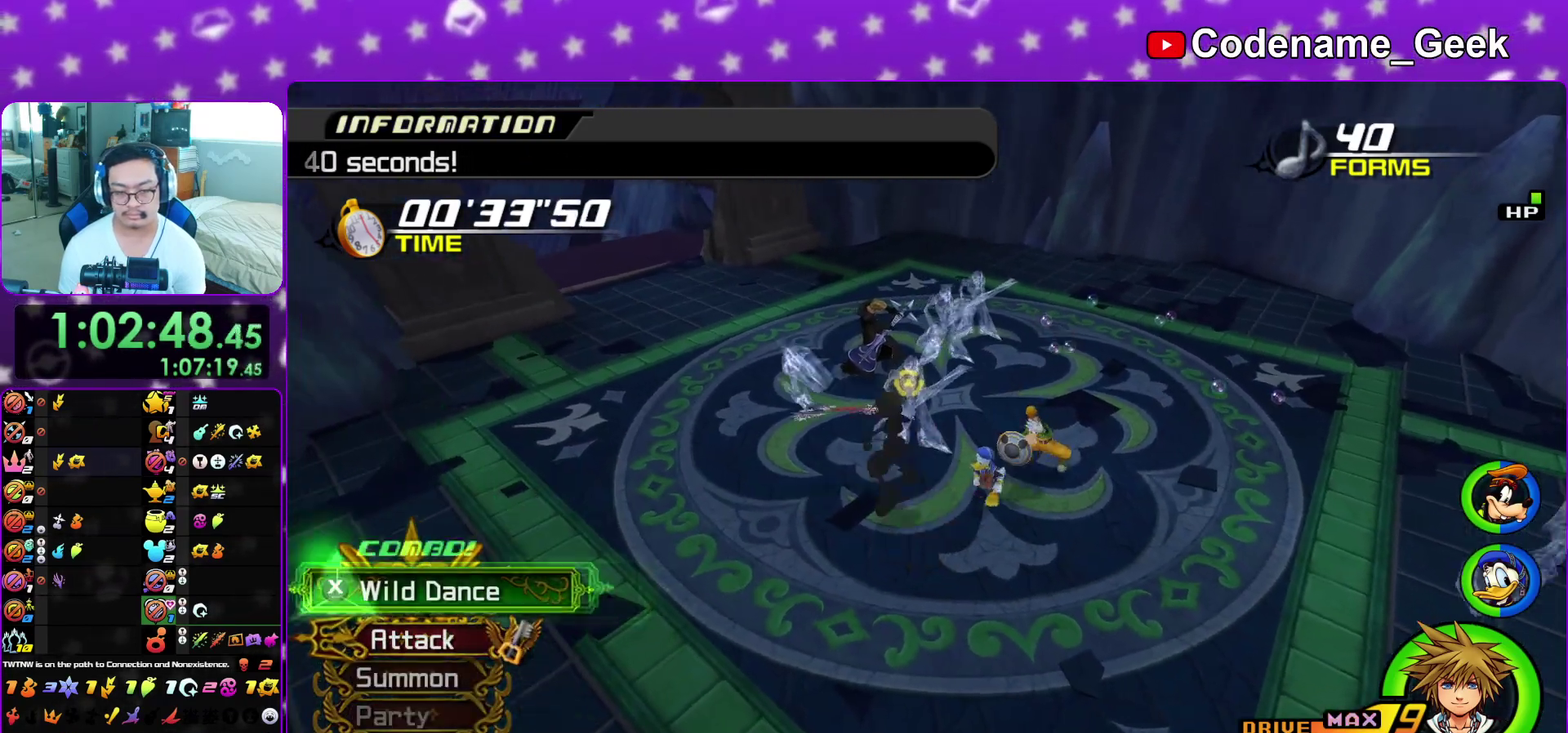
{"dt_ms": 300, "buttons": ["X"], "left_stick": "up-left", "right_stick": "center", "events": [[33, "X", "up"], [100, "X", "down"], [133, "left_stick", "up-left"], [233, "X", "up"], [283, "X", "down"]]}
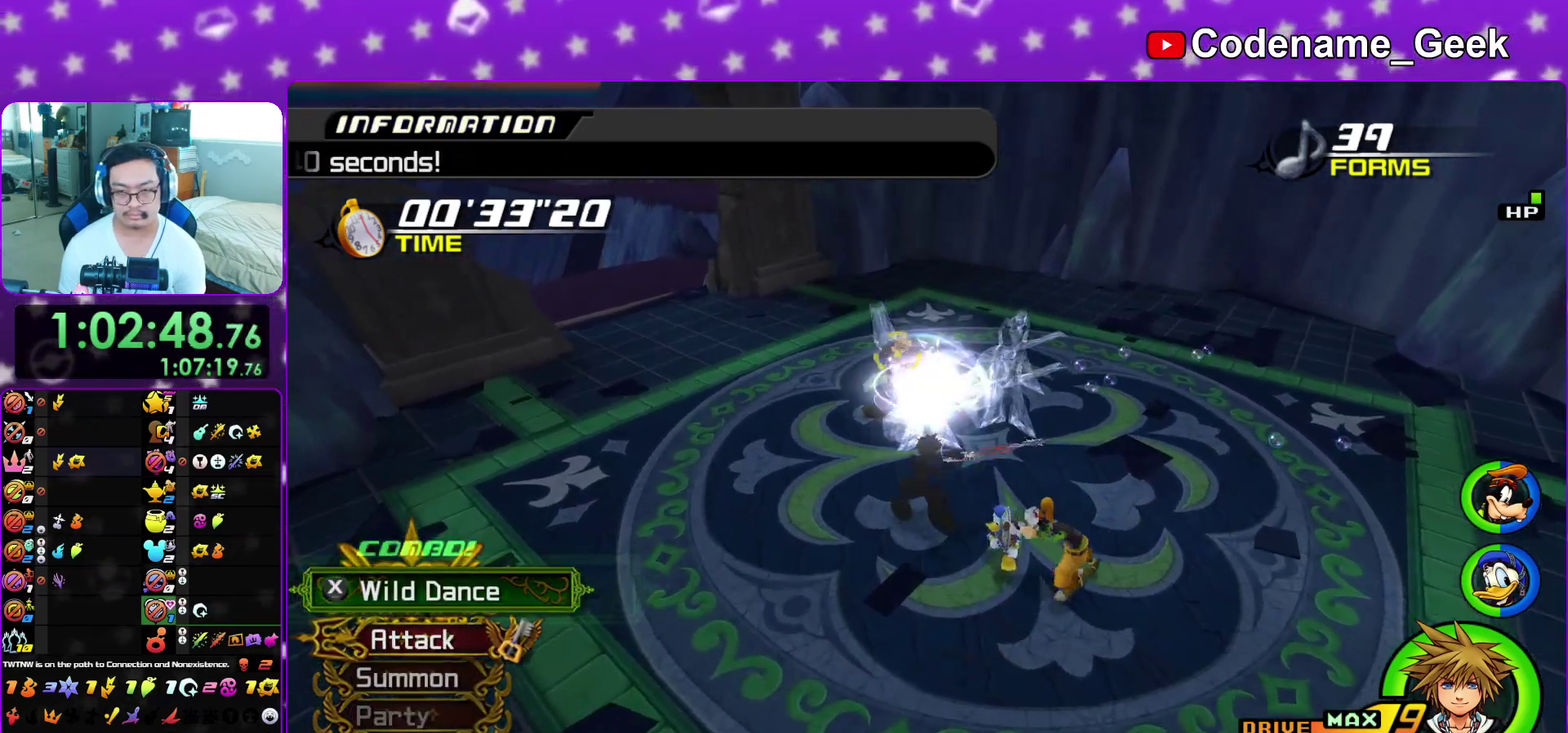
{"dt_ms": 600, "buttons": ["X"], "left_stick": "up", "right_stick": "center"}
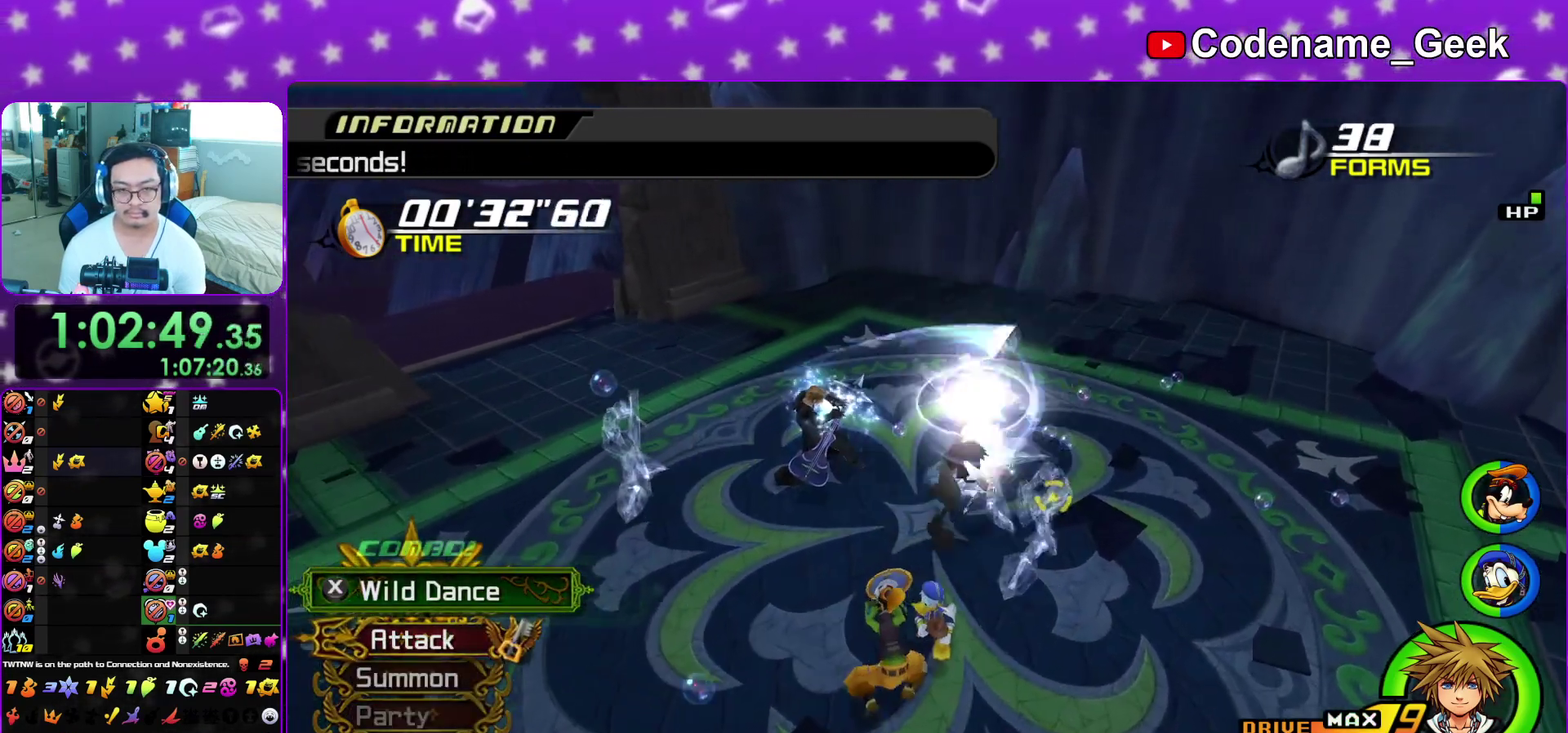
{"dt_ms": 400, "buttons": [], "left_stick": "center", "right_stick": "center"}
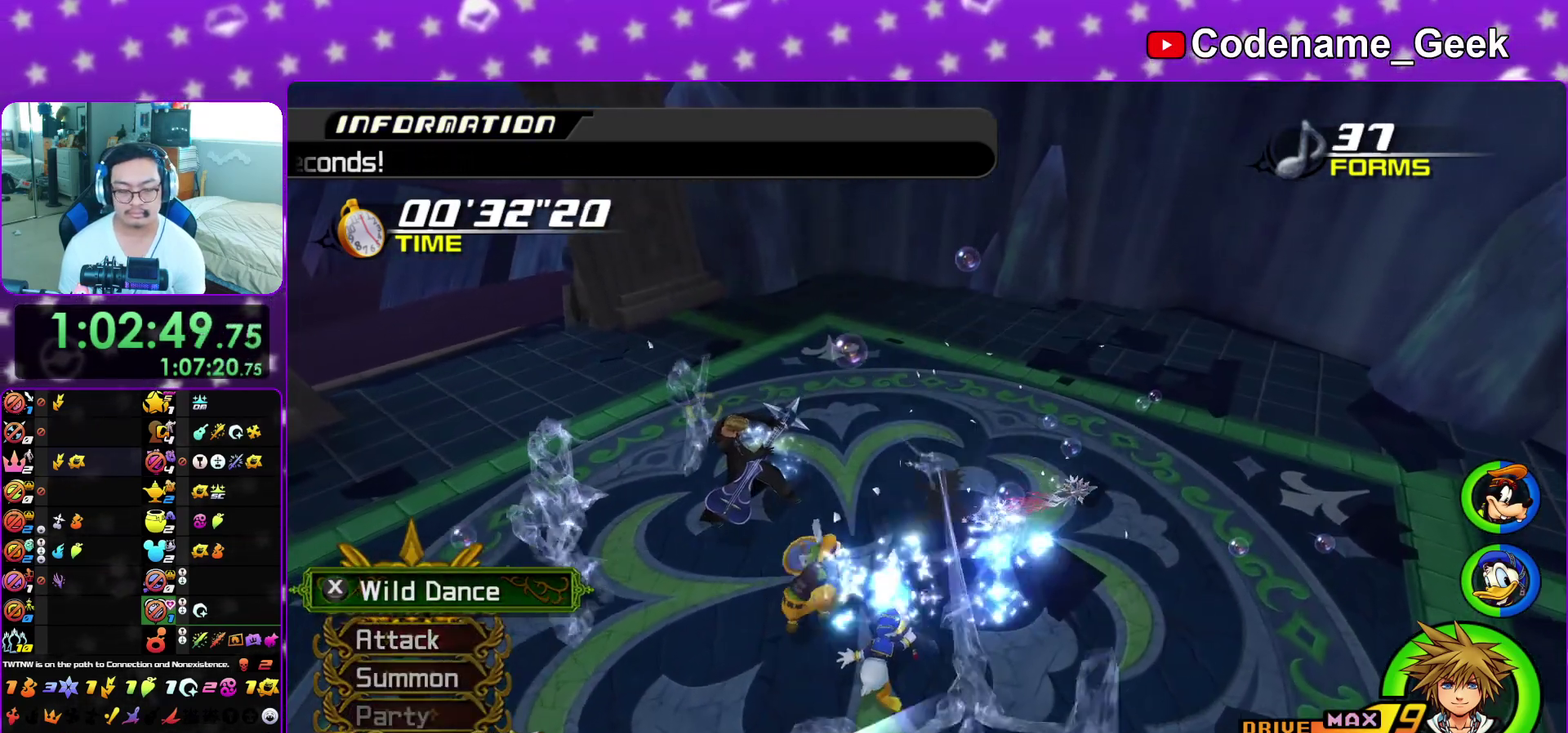
{"dt_ms": 600, "buttons": ["L1"], "left_stick": "up", "right_stick": "down", "events": [[183, "right_stick", "down-right"], [233, "left_stick", "up"], [267, "L1", "down"], [283, "right_stick", "center"], [367, "right_stick", "down"], [483, "right_stick", "center"], [567, "right_stick", "down"]]}
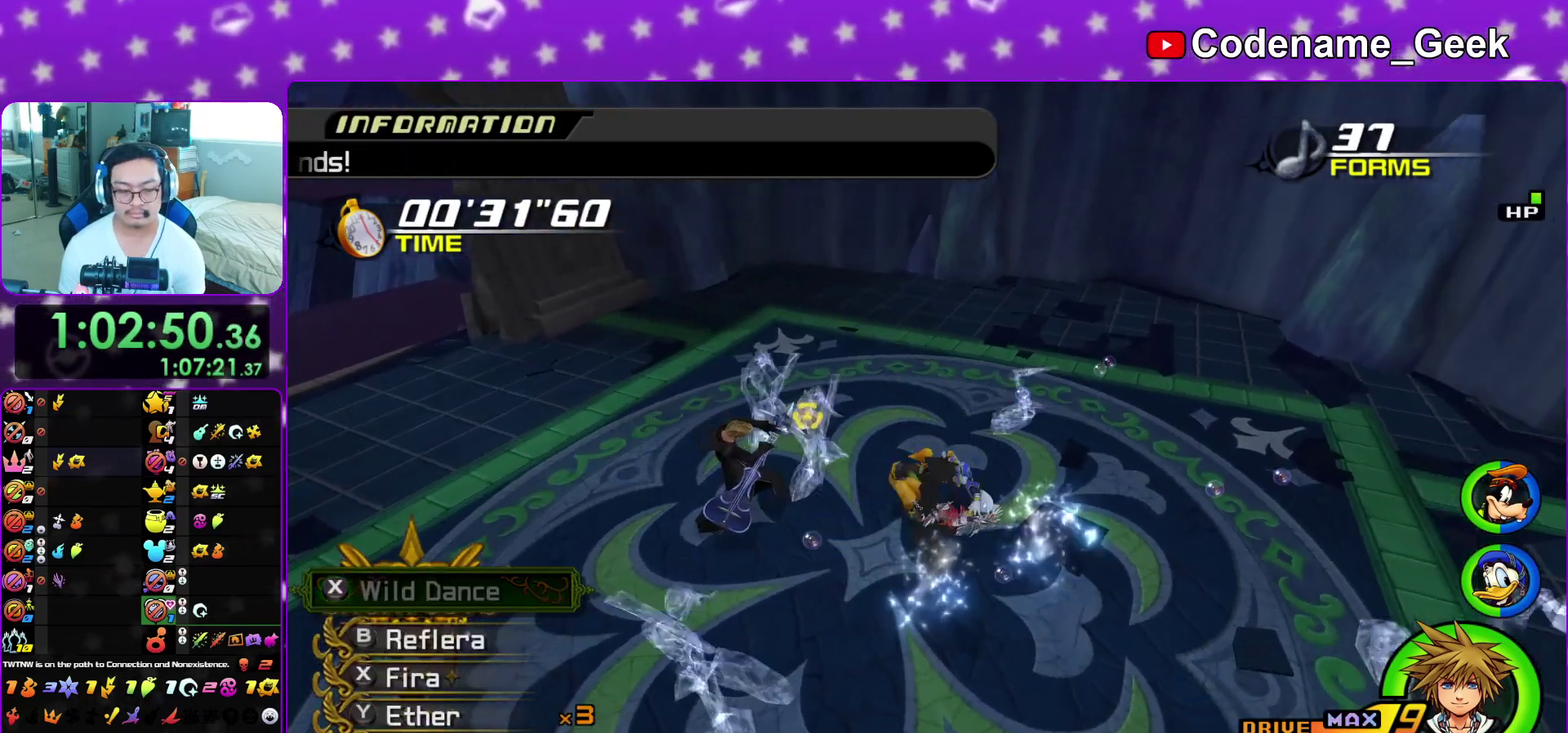
{"dt_ms": 400, "buttons": ["L1"], "left_stick": "up", "right_stick": "down", "events": [[33, "left_stick", "up-left"], [83, "right_stick", "center"], [167, "right_stick", "down"], [183, "left_stick", "up-right"], [283, "left_stick", "up"]]}
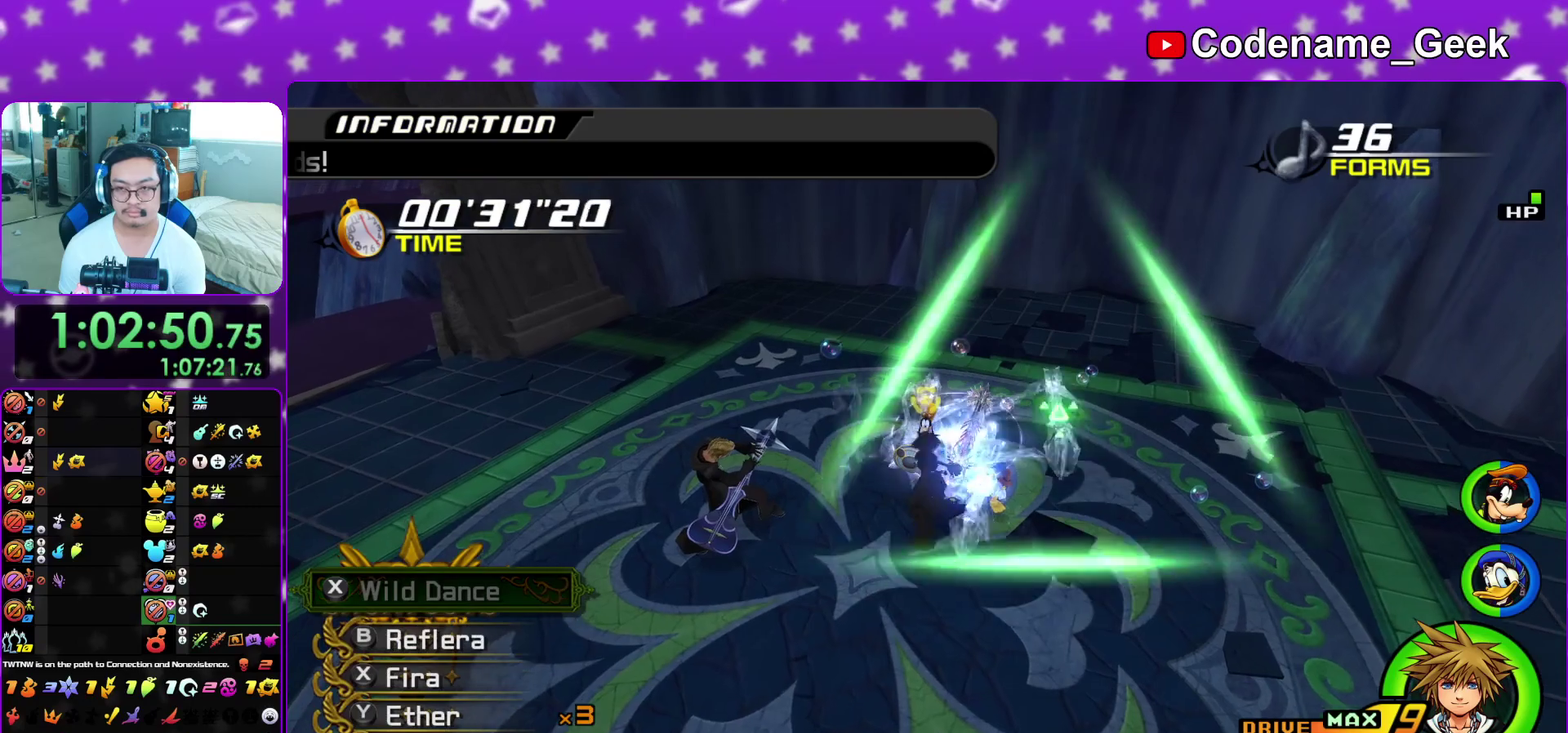
{"dt_ms": 500, "buttons": ["L1"], "left_stick": "left", "right_stick": "down-left", "events": [[183, "left_stick", "up-left"], [183, "right_stick", "down-left"], [350, "left_stick", "left"], [367, "X", "down"], [483, "X", "up"]]}
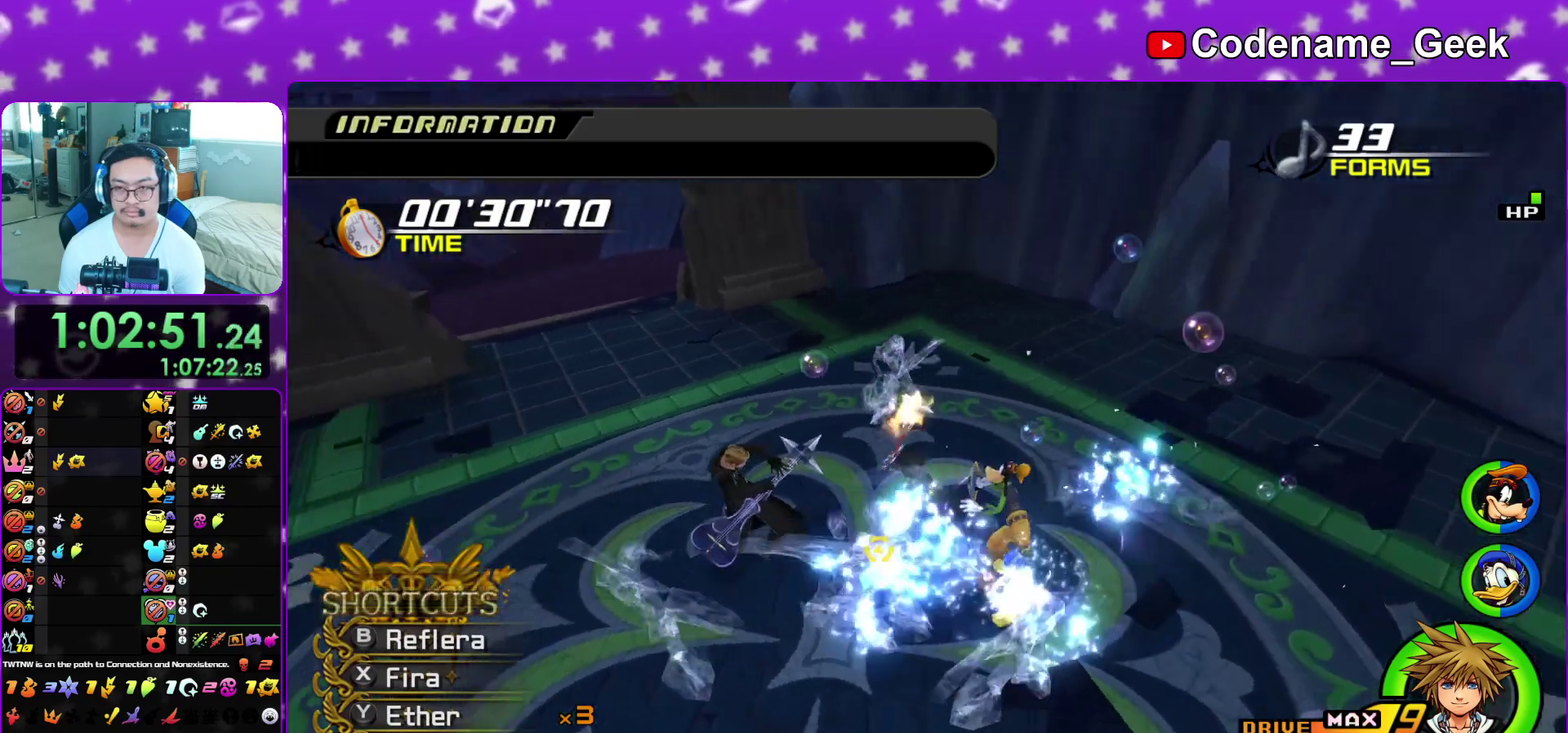
{"dt_ms": 500, "buttons": ["DPAD_UP"], "left_stick": "center", "right_stick": "center", "events": [[50, "X", "down"], [67, "left_stick", "center"], [167, "X", "up"], [217, "right_stick", "center"], [250, "X", "down"], [267, "L1", "up"], [333, "X", "up"], [467, "DPAD_UP", "down"]]}
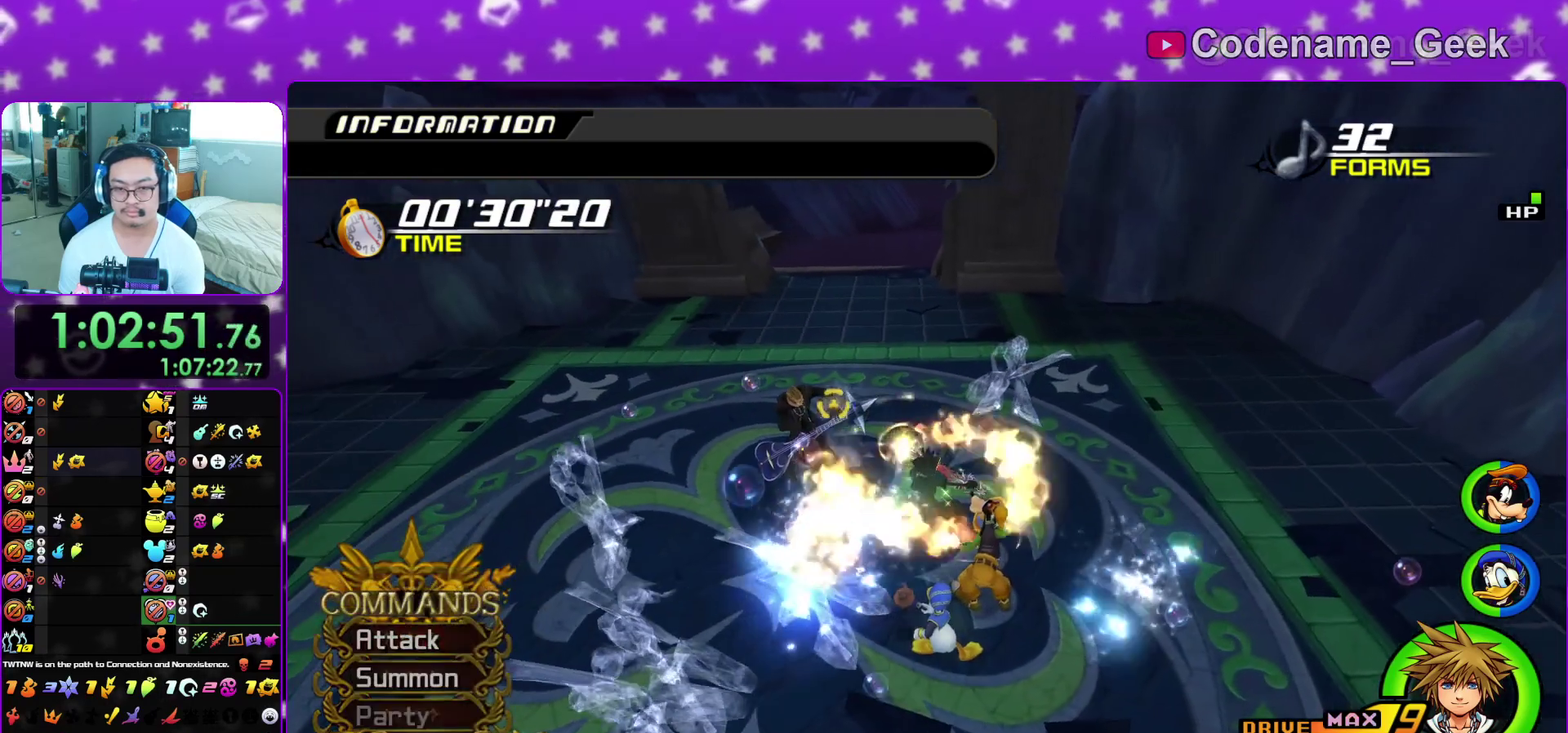
{"dt_ms": 500, "buttons": ["L1"], "left_stick": "up-left", "right_stick": "down", "events": [[67, "DPAD_UP", "up"], [283, "left_stick", "left"], [350, "L1", "down"], [383, "right_stick", "down"], [433, "right_stick", "center"], [500, "left_stick", "up-left"], [500, "right_stick", "down"]]}
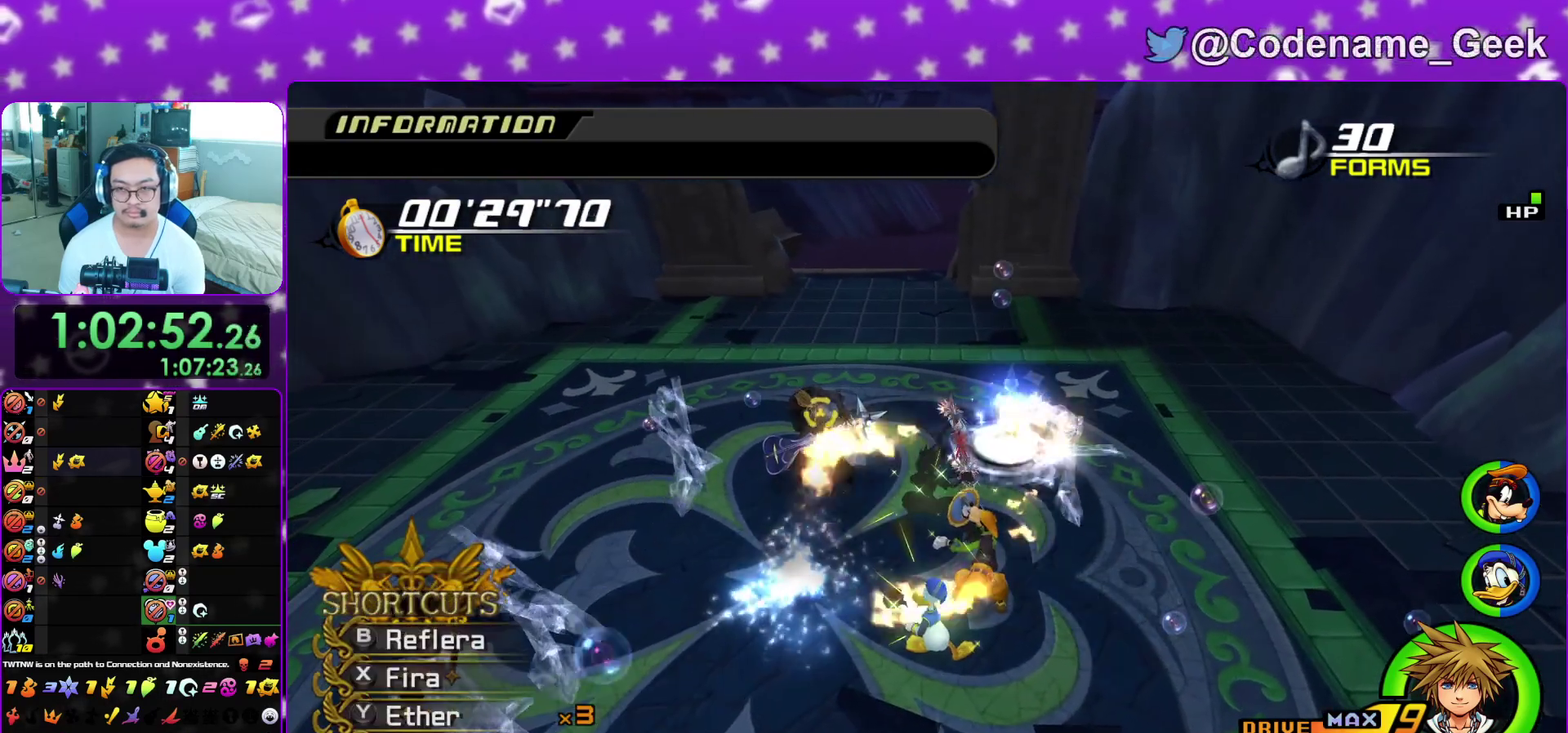
{"dt_ms": 500, "buttons": ["L1"], "left_stick": "up-left", "right_stick": "center", "events": [[133, "right_stick", "center"], [217, "right_stick", "down"], [300, "right_stick", "center"]]}
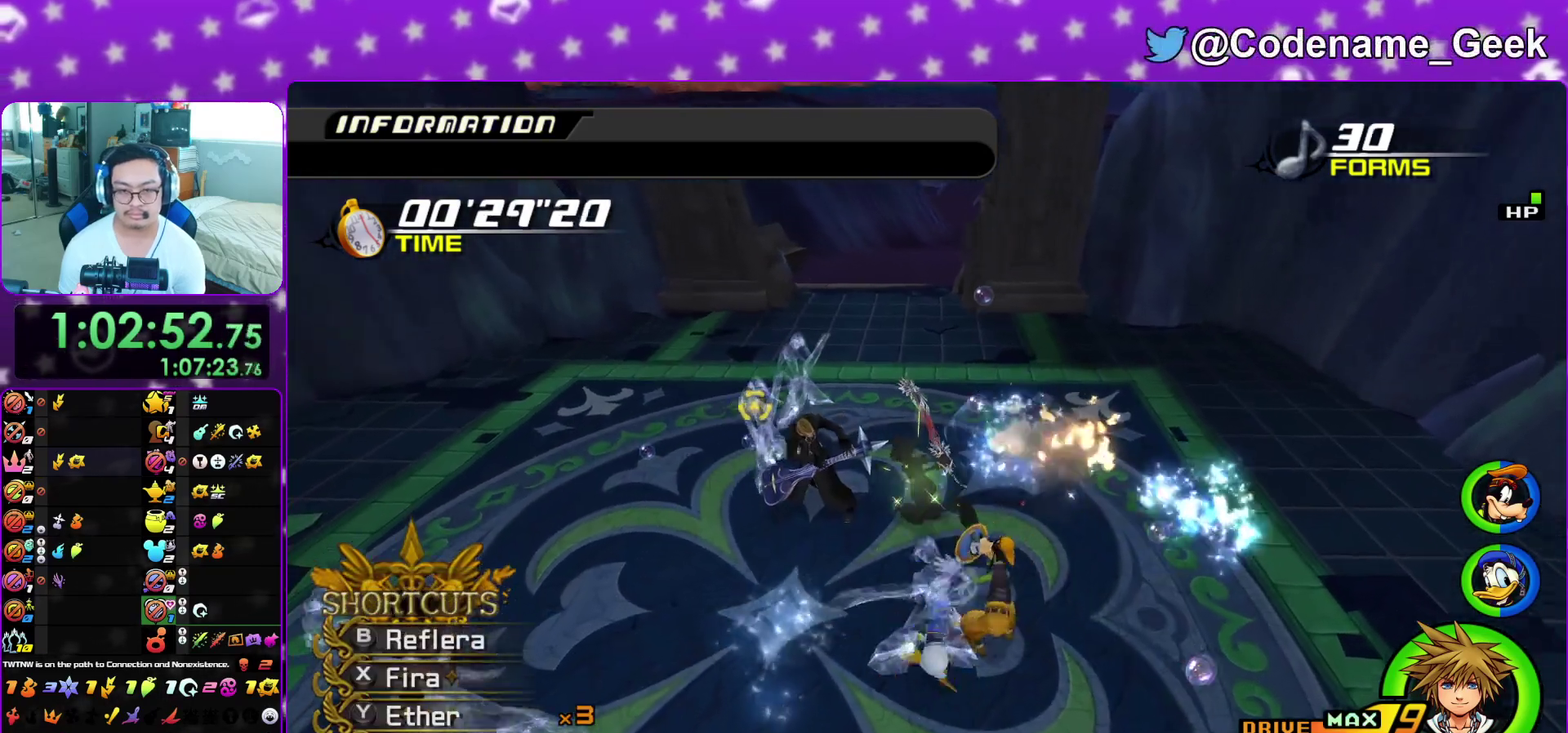
{"dt_ms": 400, "buttons": [], "left_stick": "center", "right_stick": "center", "events": [[250, "X", "down"], [333, "X", "up"], [350, "left_stick", "center"], [383, "L1", "up"]]}
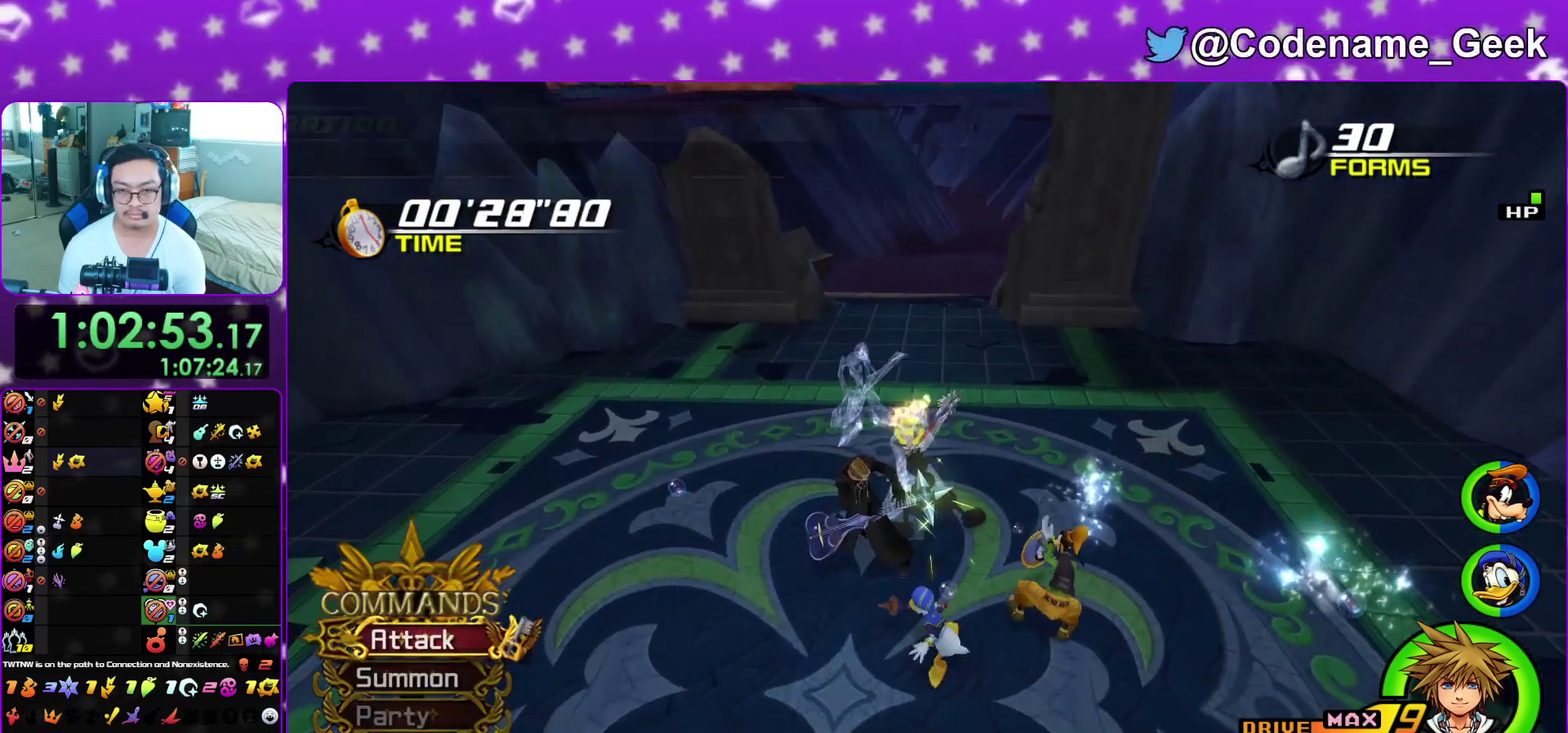
{"dt_ms": 600, "buttons": [], "left_stick": "center", "right_stick": "center", "events": [[100, "DPAD_UP", "down"], [150, "DPAD_UP", "up"], [200, "A", "down"], [283, "A", "up"]]}
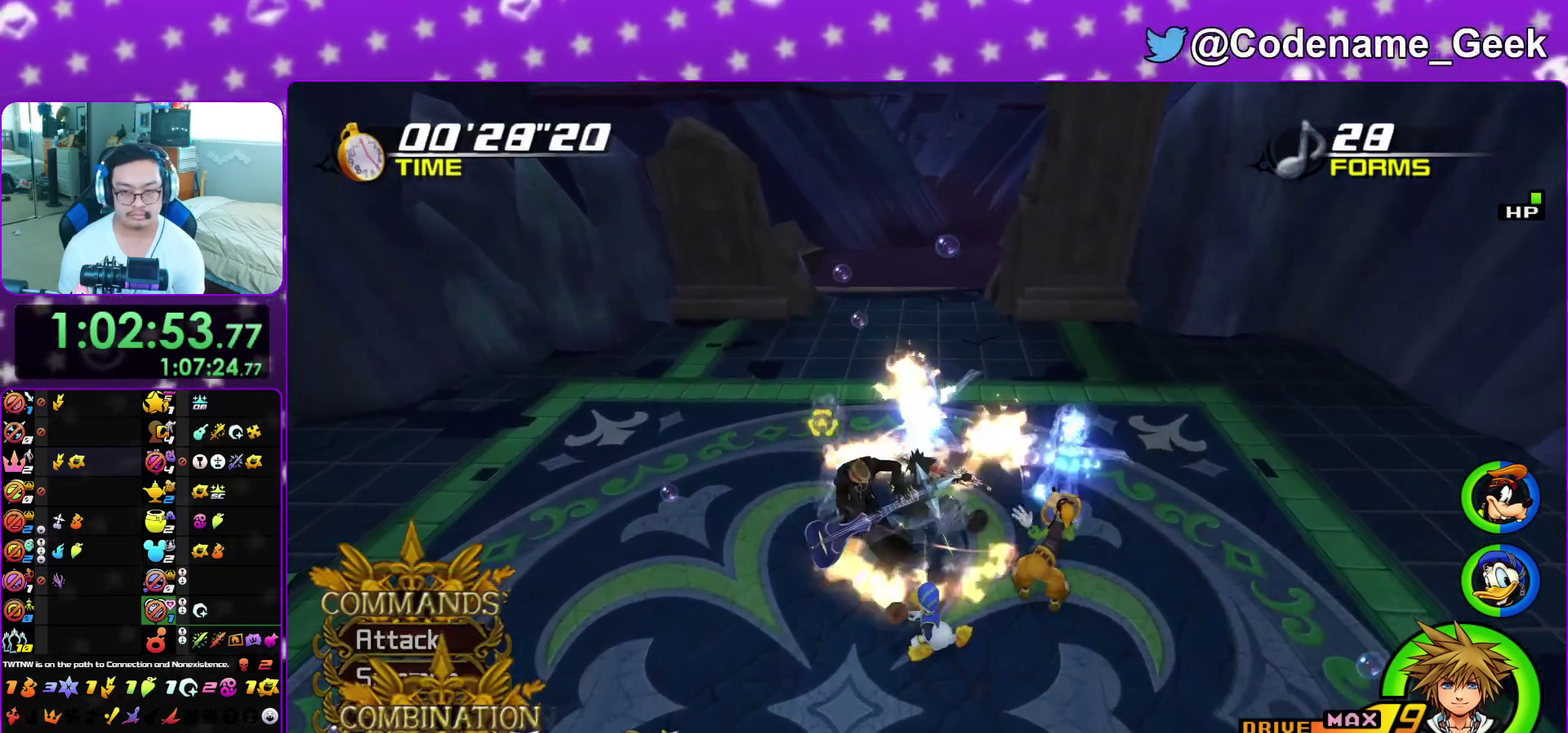
{"dt_ms": 600, "buttons": [], "left_stick": "down-left", "right_stick": "center", "events": [[33, "left_stick", "down-left"], [433, "A", "down"], [567, "A", "up"]]}
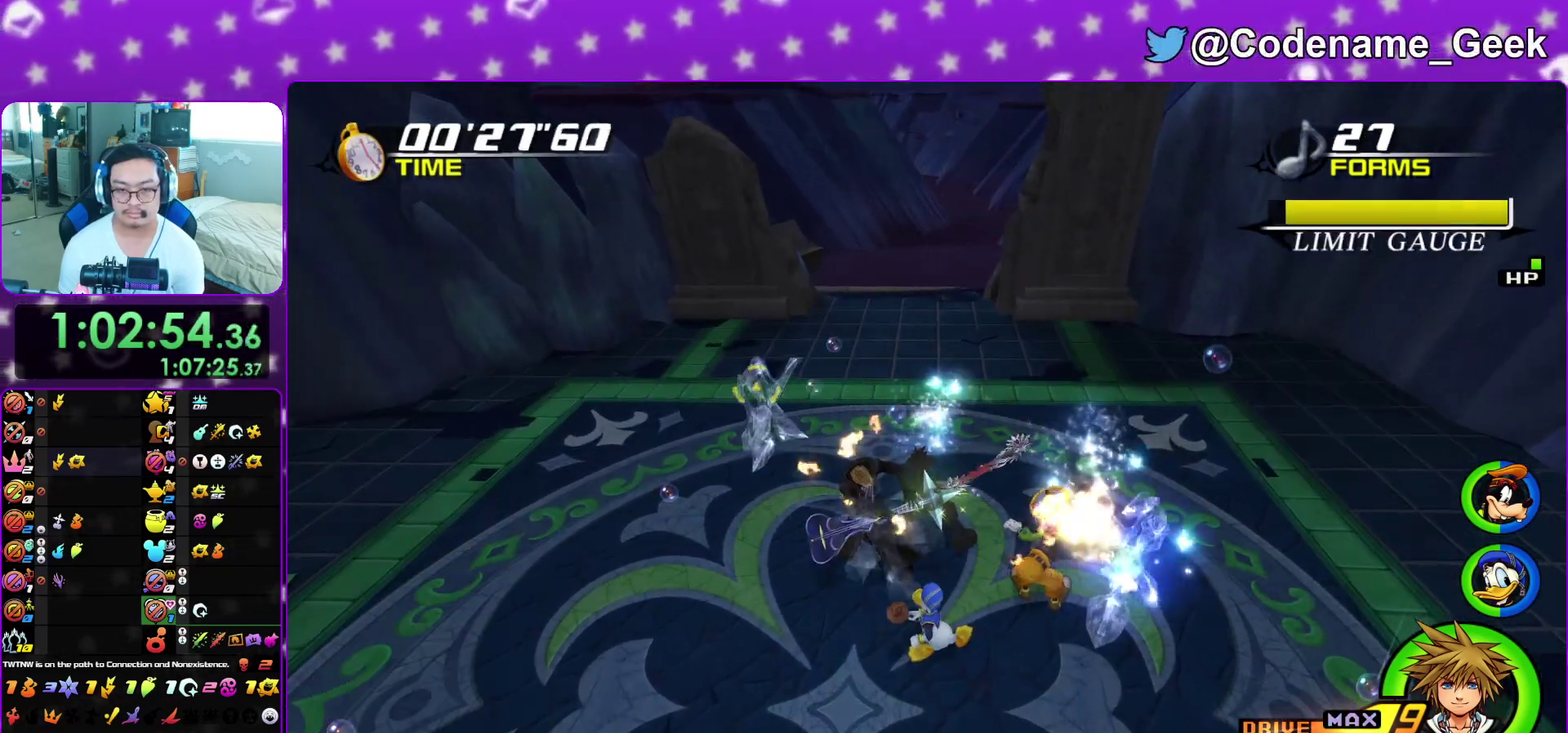
{"dt_ms": 400, "buttons": ["Y"], "left_stick": "down-left", "right_stick": "center", "events": [[167, "Y", "down"]]}
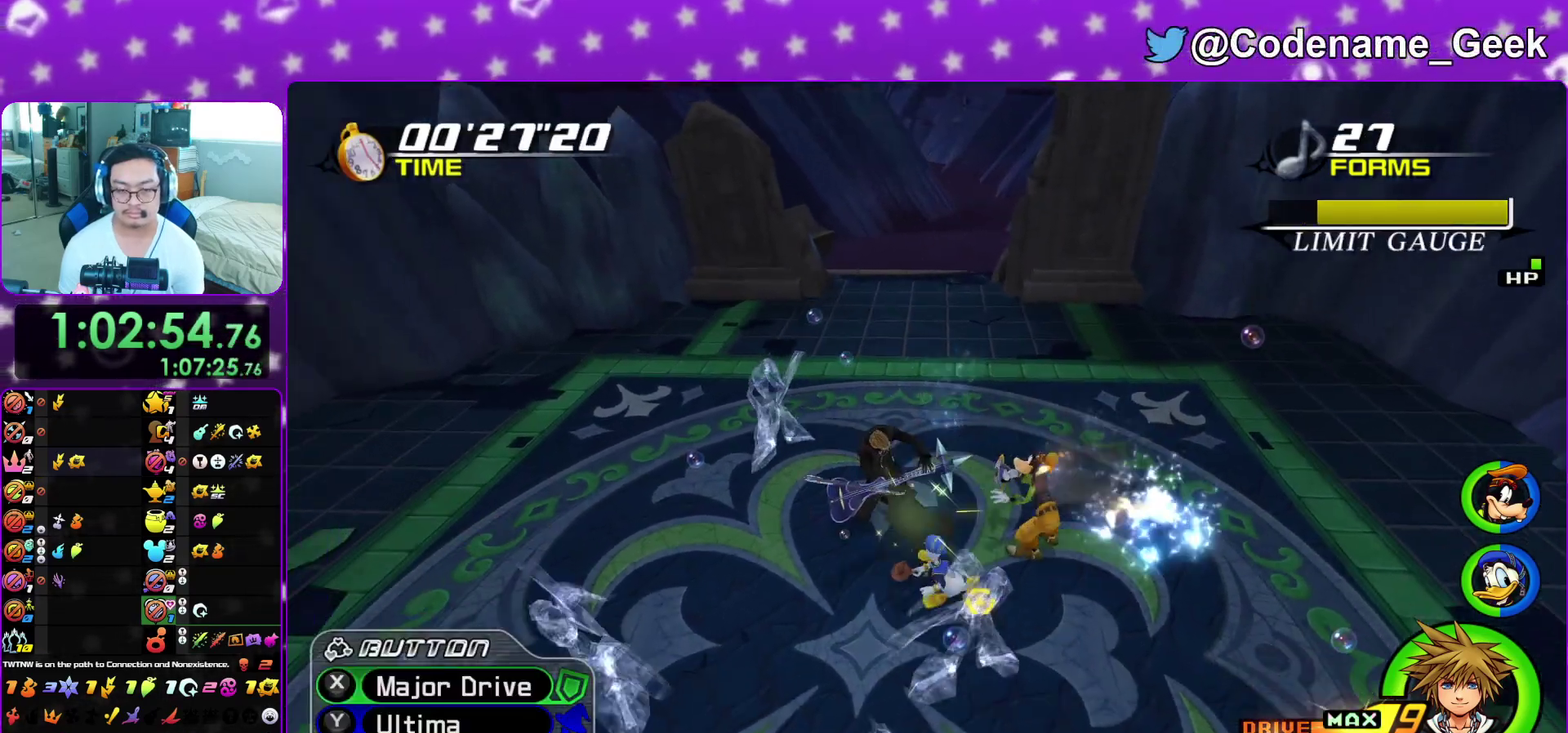
{"dt_ms": 500, "buttons": ["Y"], "left_stick": "up", "right_stick": "center", "events": [[283, "left_stick", "left"], [333, "Y", "up"], [367, "left_stick", "up-left"], [383, "Y", "down"], [450, "left_stick", "up"]]}
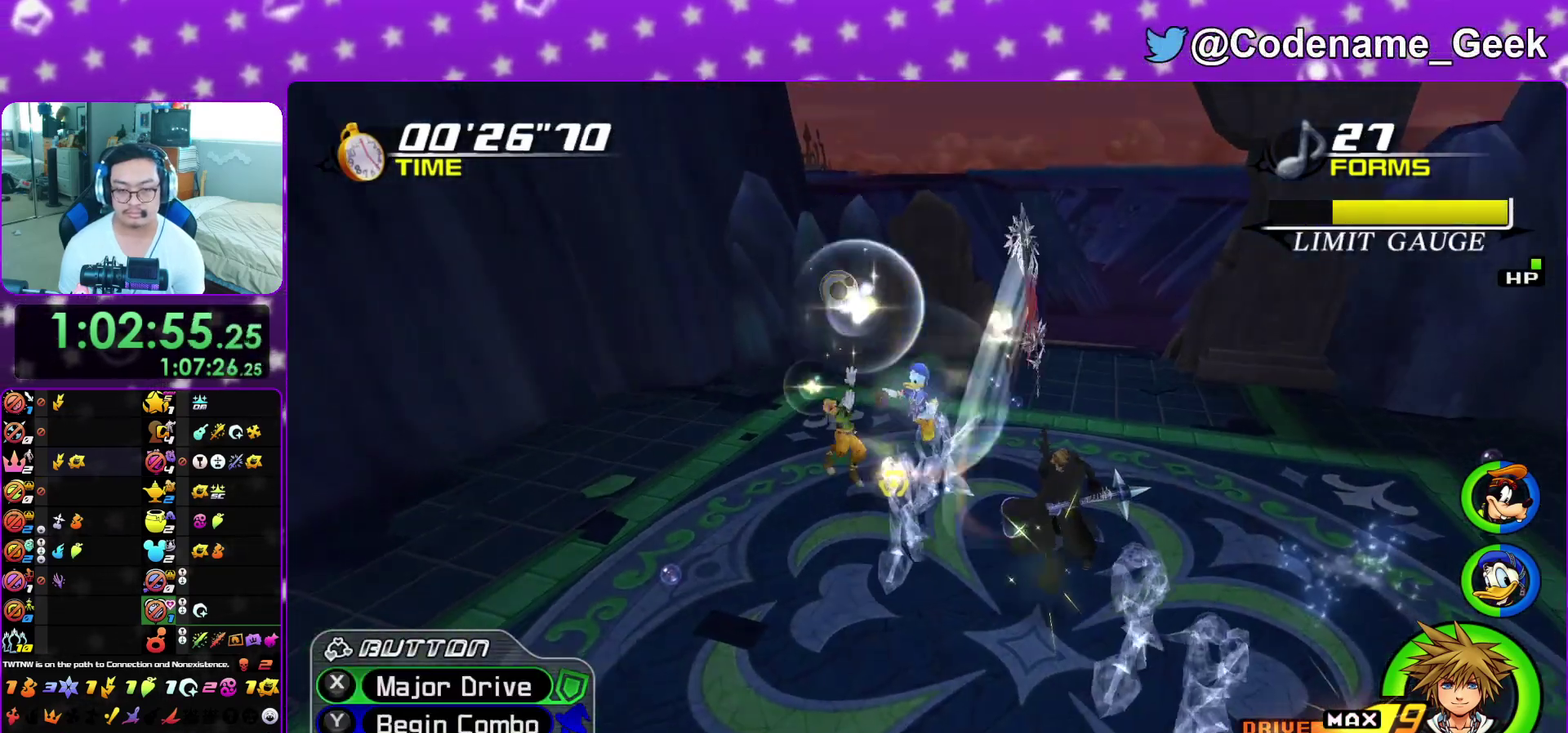
{"dt_ms": 500, "buttons": [], "left_stick": "up", "right_stick": "center", "events": [[233, "left_stick", "center"], [333, "Y", "up"], [433, "left_stick", "up"]]}
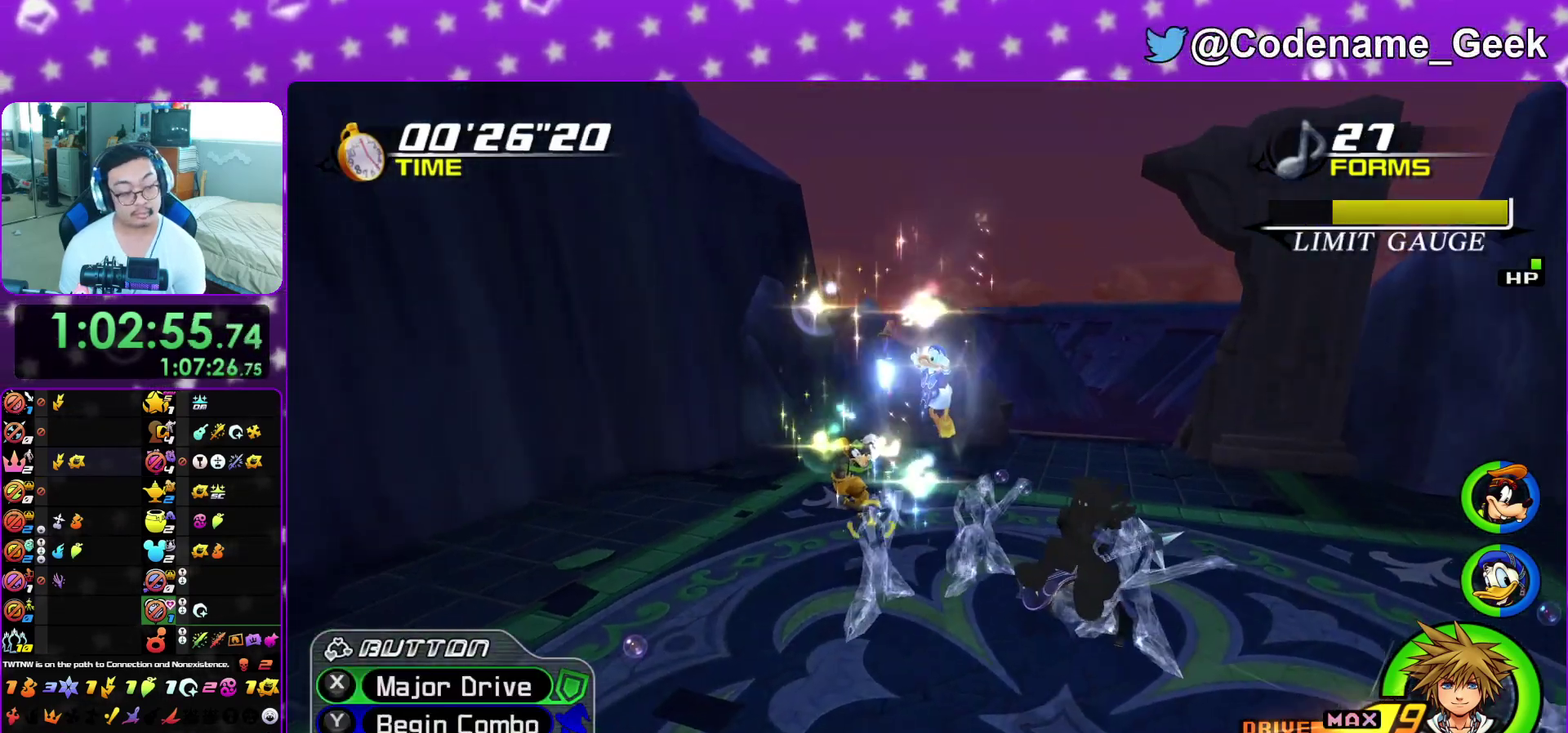
{"dt_ms": 400, "buttons": [], "left_stick": "center", "right_stick": "down", "events": [[17, "left_stick", "up-left"], [17, "right_stick", "down"], [133, "right_stick", "center"], [183, "right_stick", "down"], [217, "left_stick", "down"], [283, "right_stick", "center"], [333, "left_stick", "center"], [350, "right_stick", "down"]]}
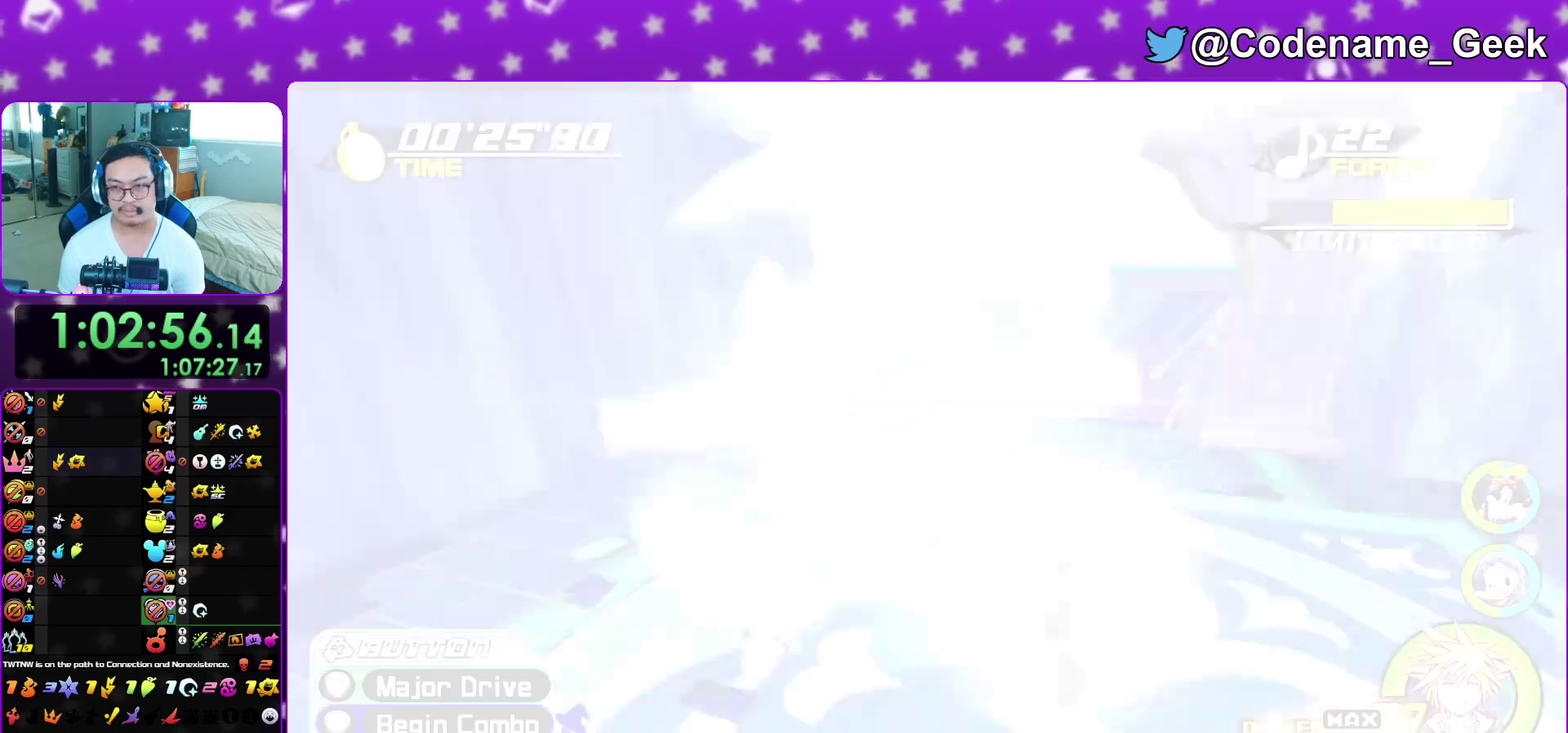
{"dt_ms": 800, "buttons": [], "left_stick": "down-left", "right_stick": "center", "events": [[33, "right_stick", "center"], [117, "right_stick", "down"], [233, "left_stick", "left"], [233, "right_stick", "center"], [317, "left_stick", "down-left"], [317, "right_stick", "down"], [600, "right_stick", "center"], [667, "right_stick", "down"], [750, "right_stick", "center"]]}
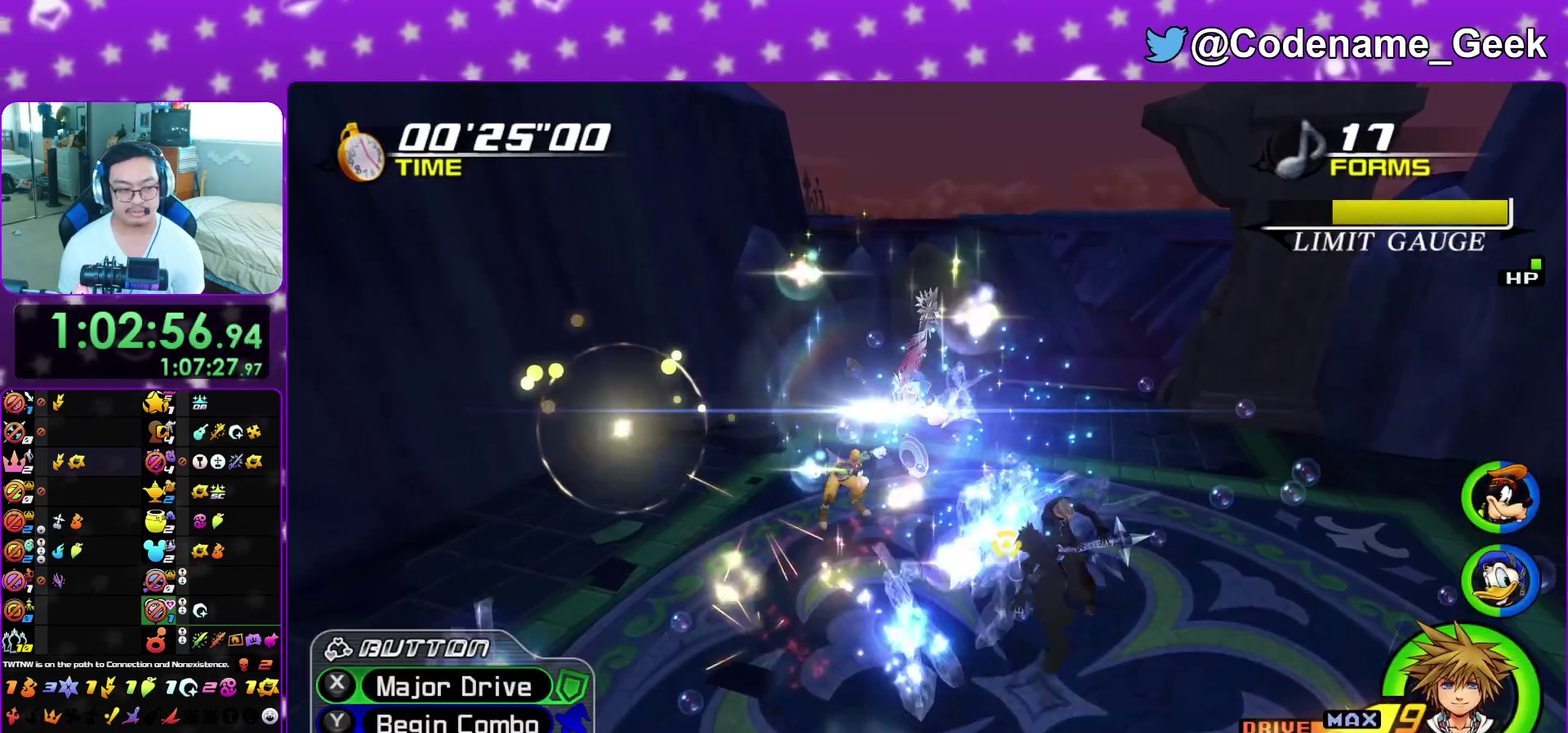
{"dt_ms": 300, "buttons": [], "left_stick": "down-left", "right_stick": "center", "events": [[33, "right_stick", "down"], [133, "right_stick", "center"], [217, "right_stick", "down"], [300, "right_stick", "center"]]}
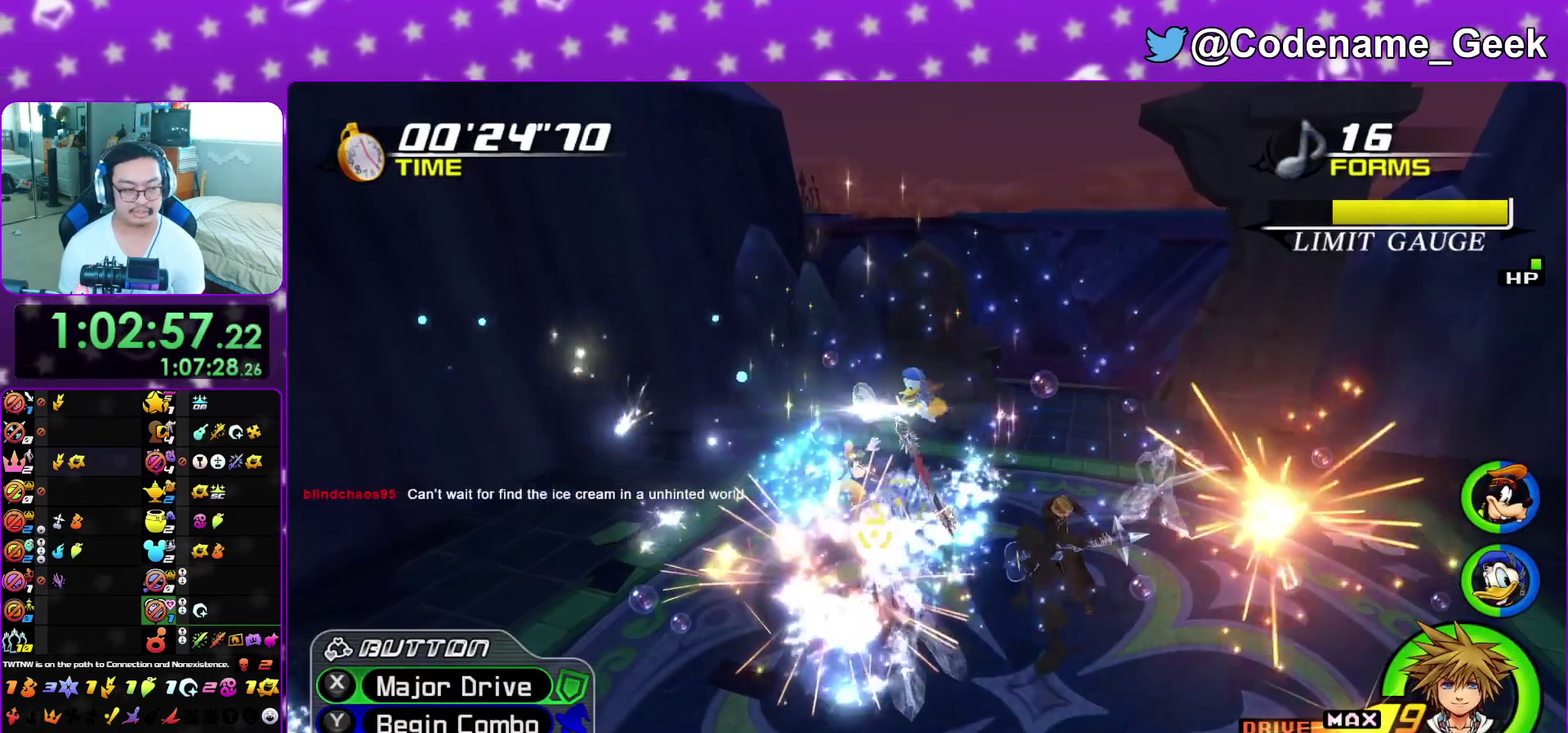
{"dt_ms": 600, "buttons": [], "left_stick": "down-left", "right_stick": "center", "events": [[83, "right_stick", "down"], [200, "right_stick", "center"], [433, "right_stick", "down"], [550, "right_stick", "center"]]}